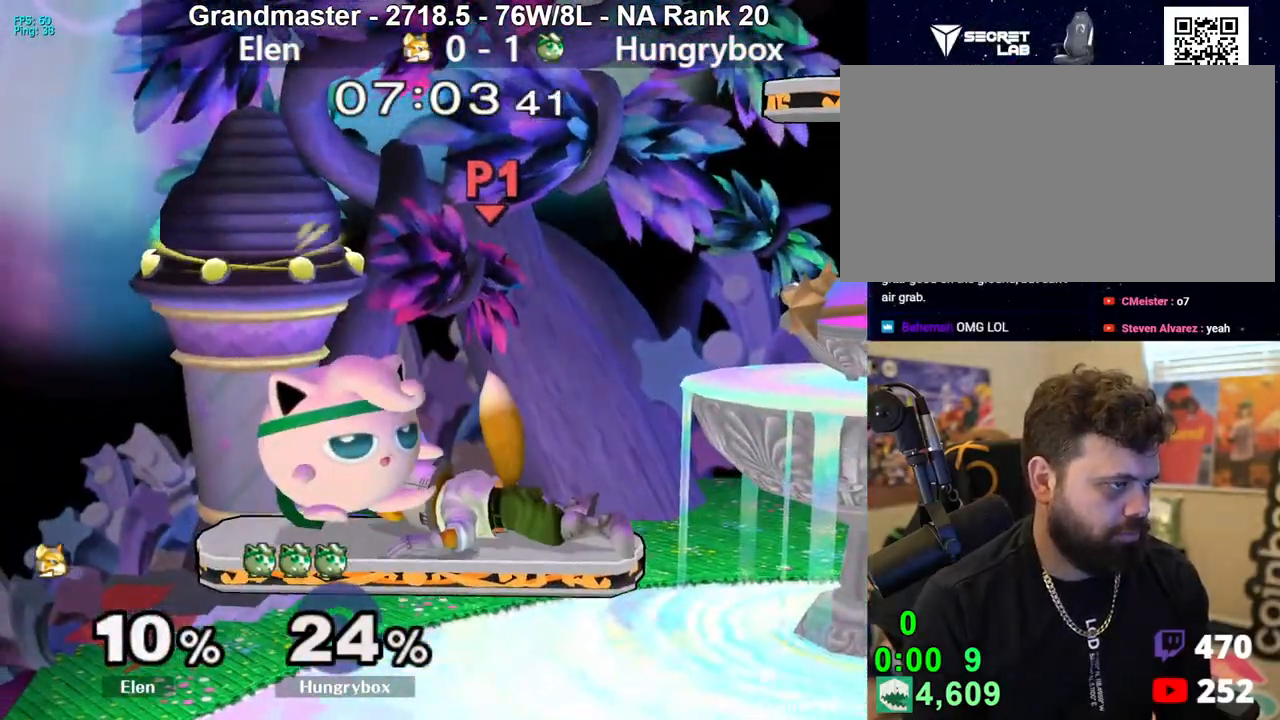
Gameplay with a controller (Nintendo layout); each line is a JSON object with the inputs held at the frame after it. "events" lists button and stick changes between this image and that frame as [ms after this image, input, new state], when the widget could be followed in between. Not read: L3 R3 START.
{"buttons": ["R1"], "left_stick": "center", "right_stick": "center", "events": [[283, "R1", "down"]]}
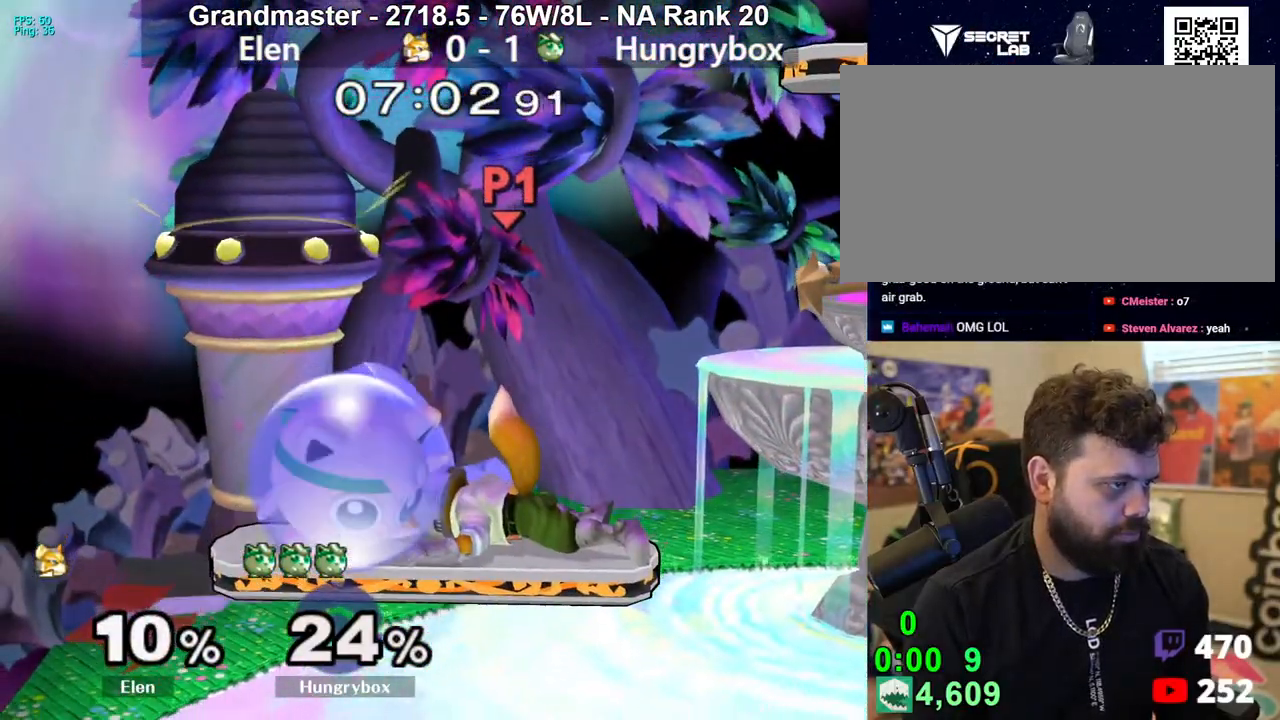
{"buttons": ["R1"], "left_stick": "center", "right_stick": "center", "events": []}
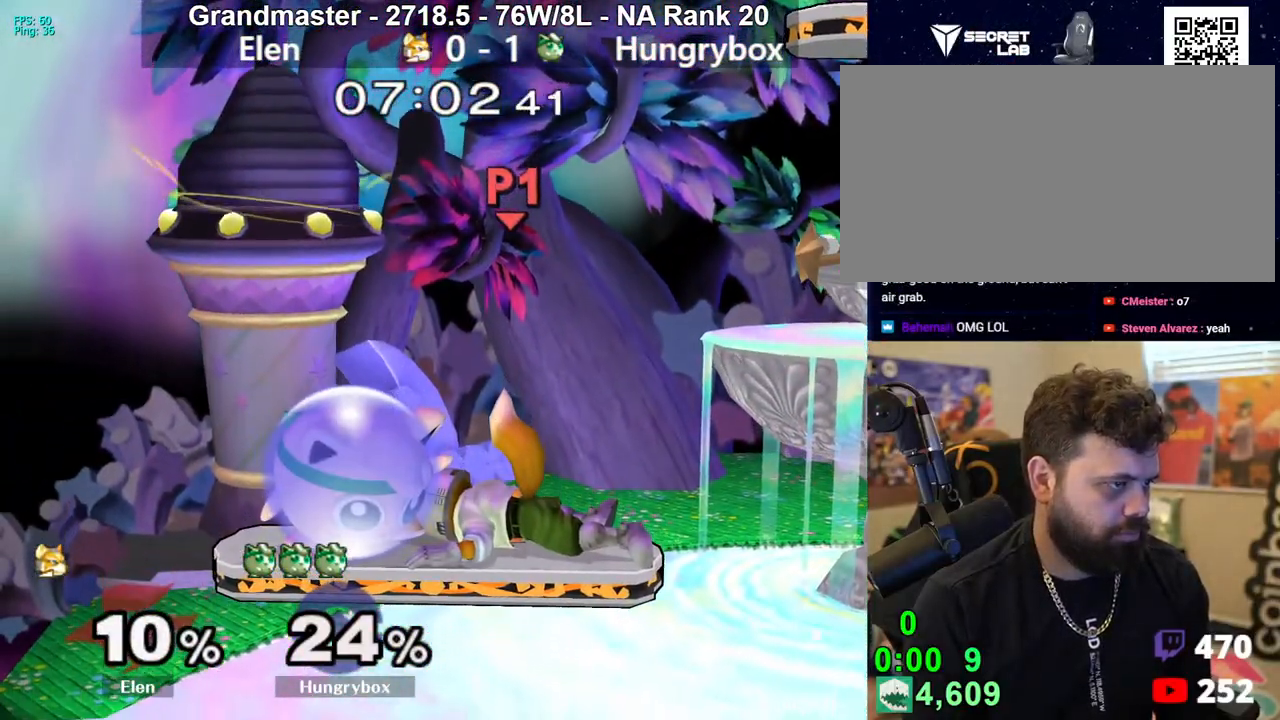
{"buttons": ["R1"], "left_stick": "center", "right_stick": "center", "events": []}
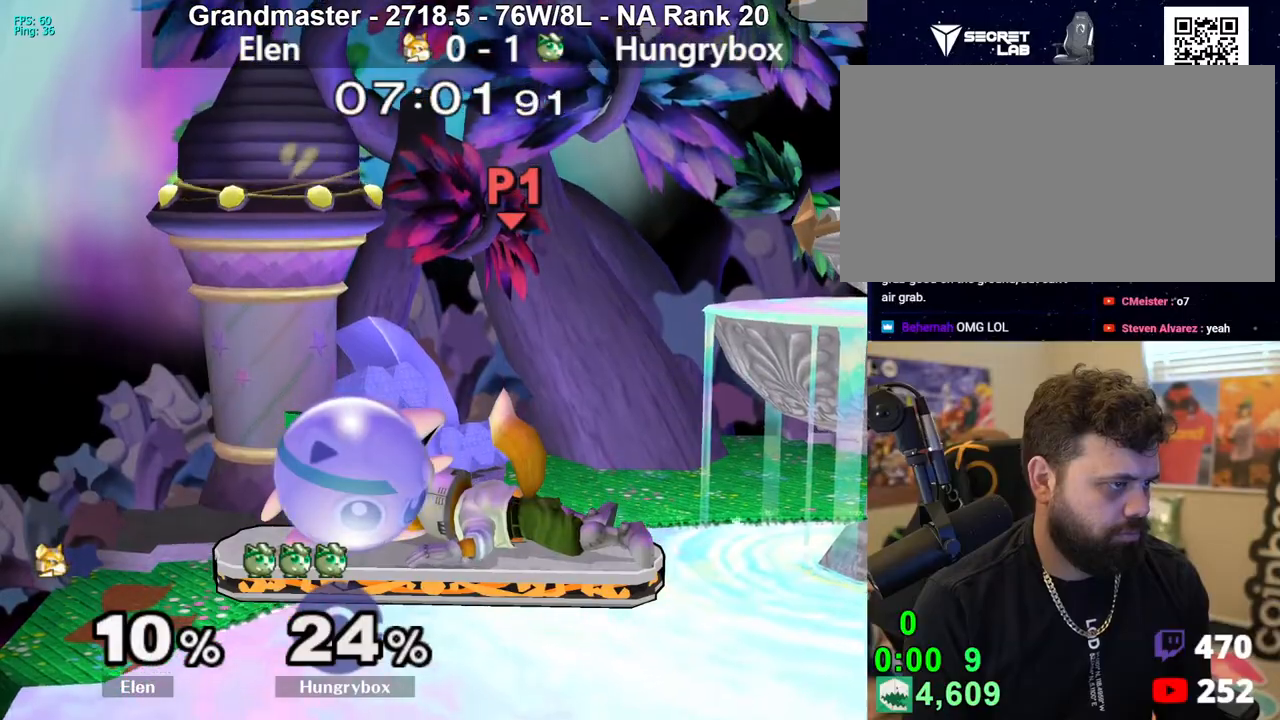
{"buttons": ["R1"], "left_stick": "center", "right_stick": "center", "events": []}
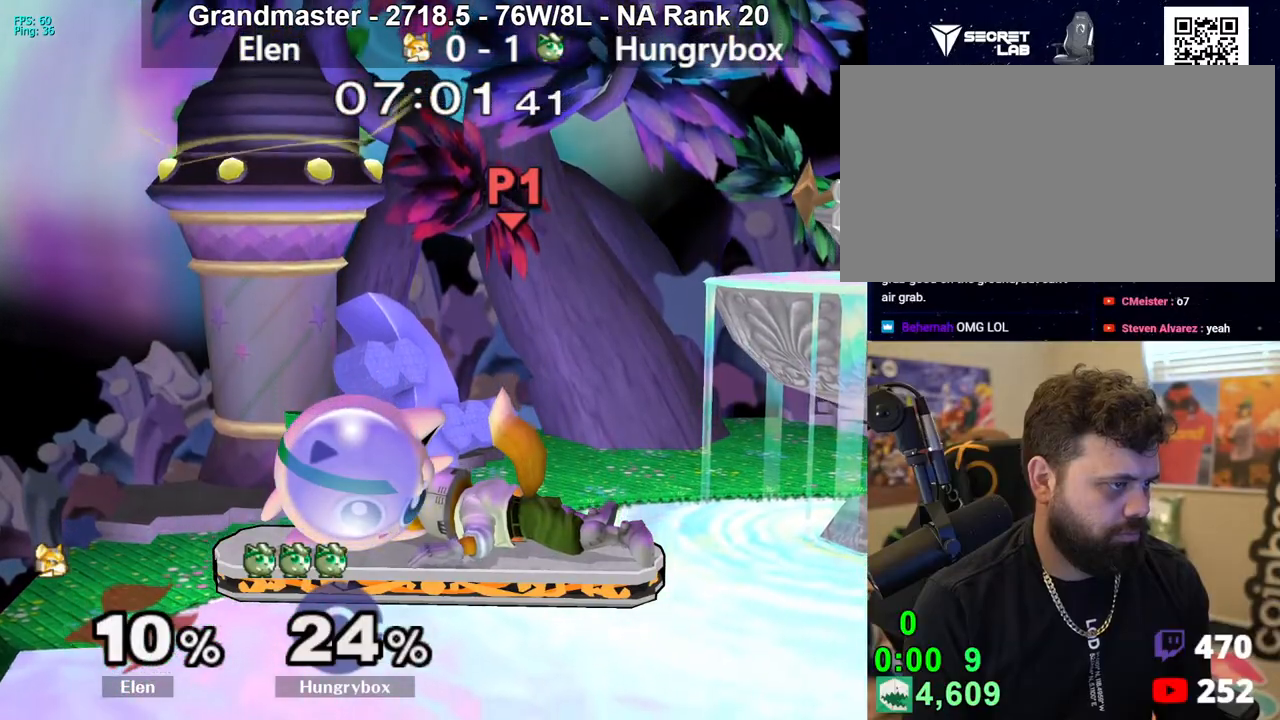
{"buttons": ["R1"], "left_stick": "center", "right_stick": "center", "events": []}
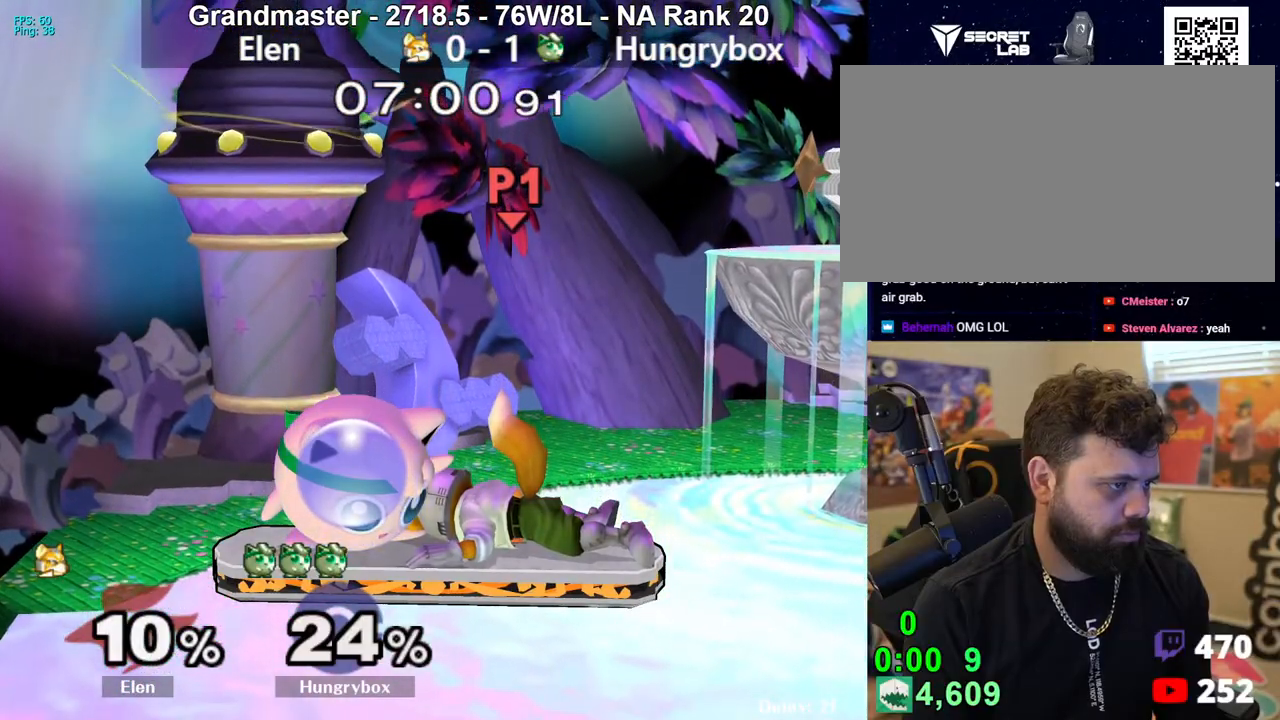
{"buttons": ["R1"], "left_stick": "center", "right_stick": "center", "events": []}
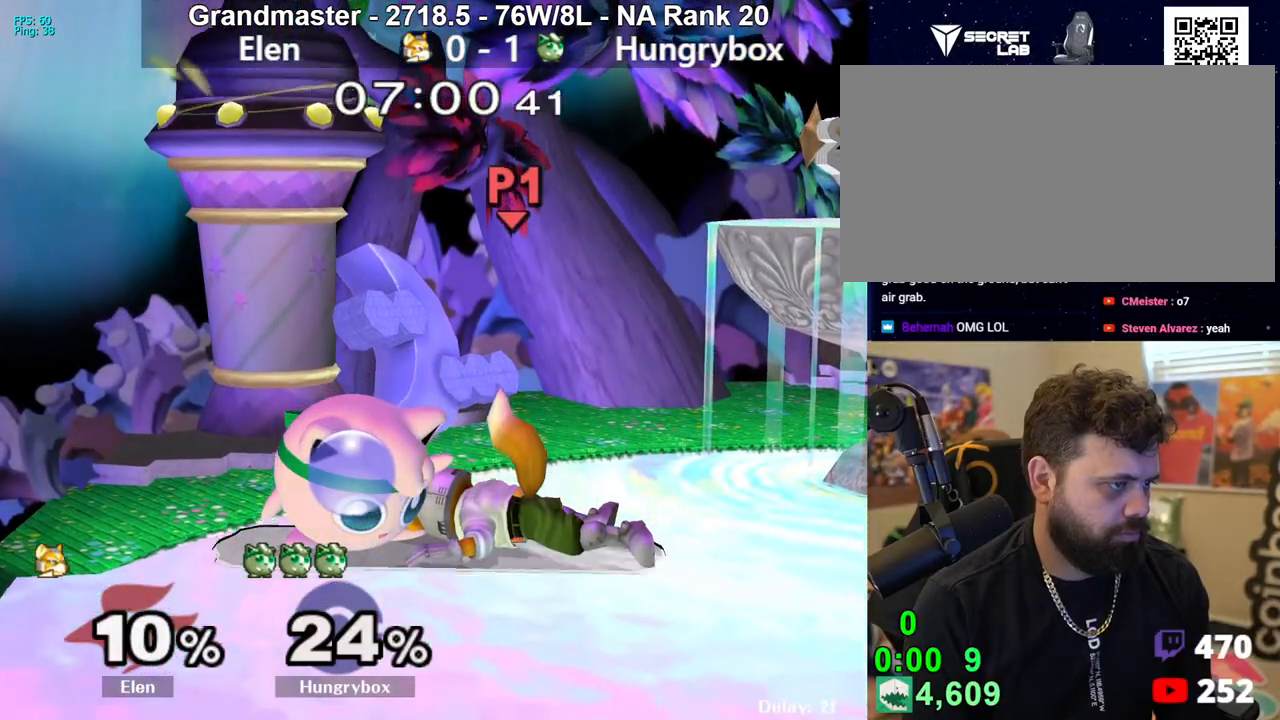
{"buttons": [], "left_stick": "center", "right_stick": "center", "events": [[300, "R1", "up"], [333, "left_stick", "up"], [417, "left_stick", "center"]]}
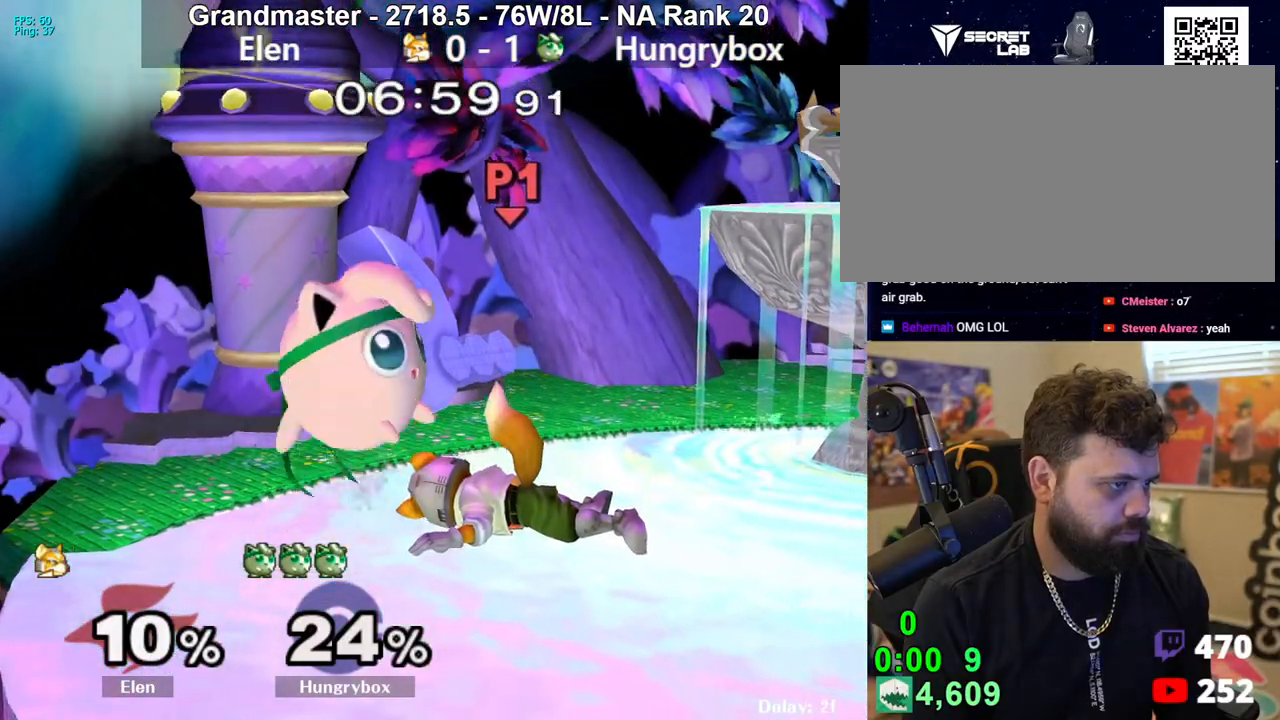
{"buttons": [], "left_stick": "right", "right_stick": "center", "events": [[267, "left_stick", "down"], [383, "left_stick", "center"], [433, "left_stick", "right"]]}
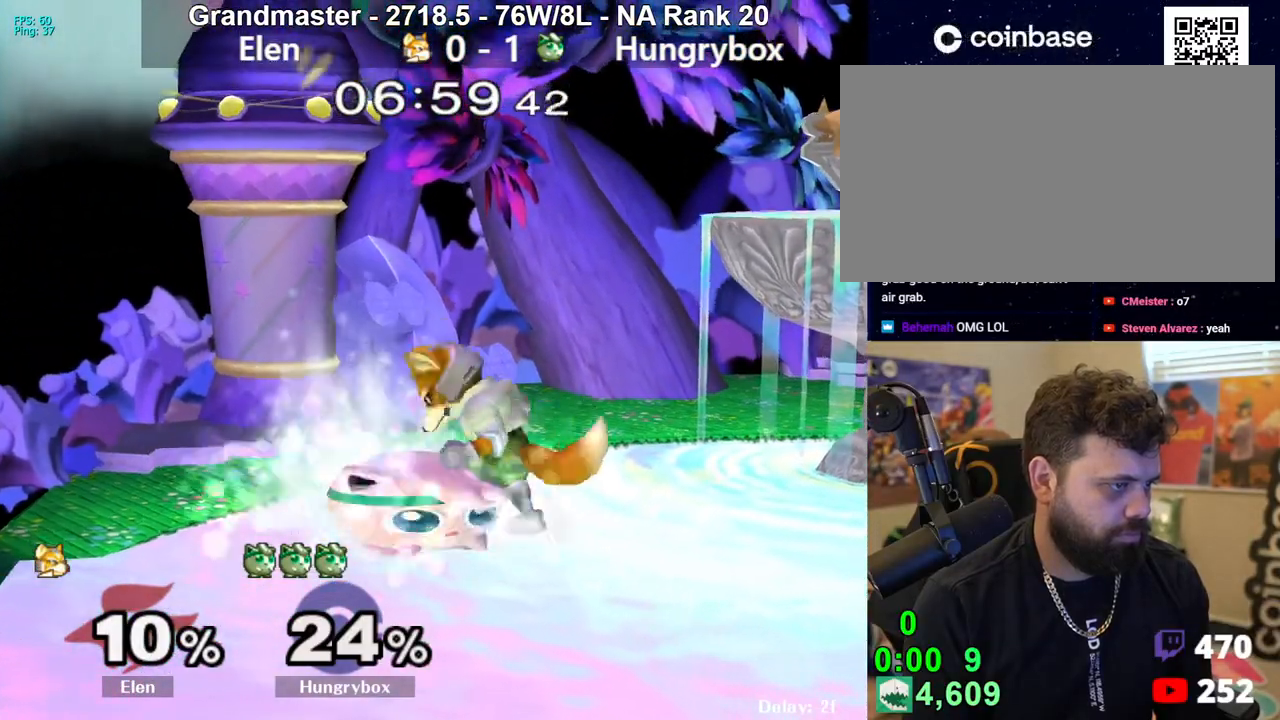
{"buttons": [], "left_stick": "center", "right_stick": "center", "events": [[83, "left_stick", "down"], [117, "B", "down"], [167, "B", "up"], [183, "left_stick", "center"]]}
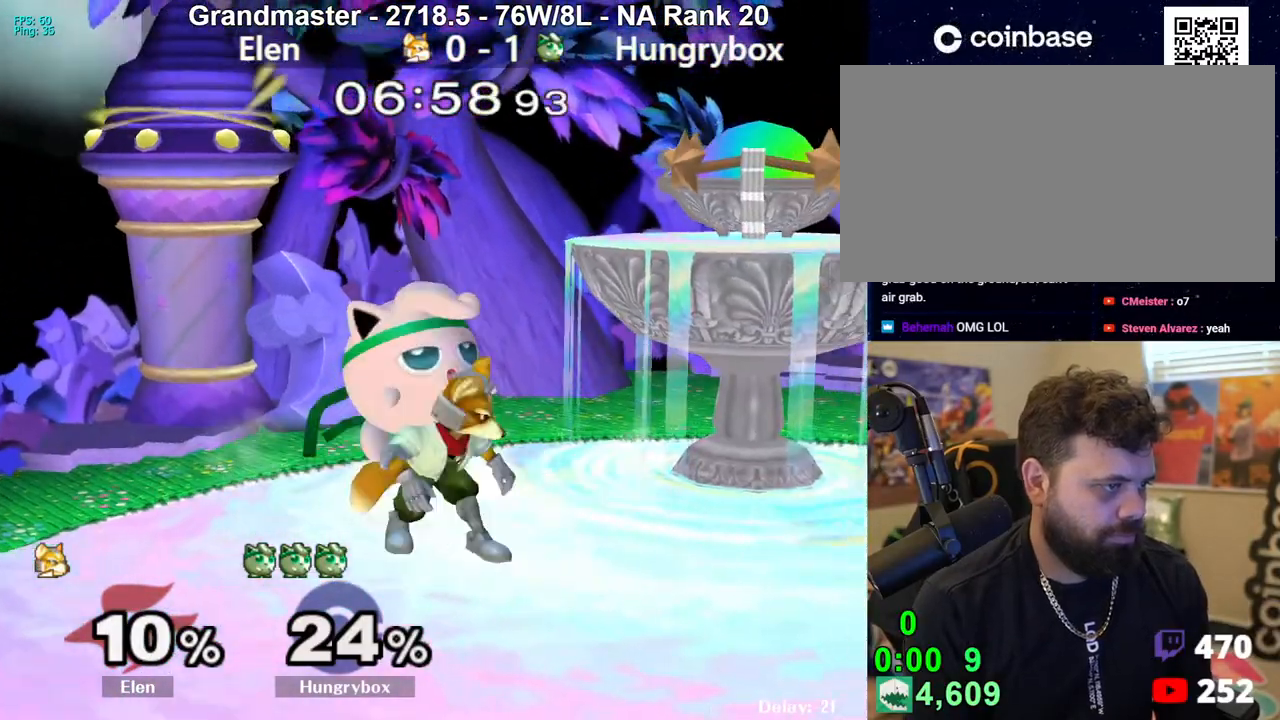
{"buttons": ["Z"], "left_stick": "up", "right_stick": "center", "events": [[283, "Z", "down"], [300, "A", "down"], [367, "left_stick", "left"], [383, "Z", "up"], [417, "A", "up"], [417, "Z", "down"], [433, "left_stick", "up"]]}
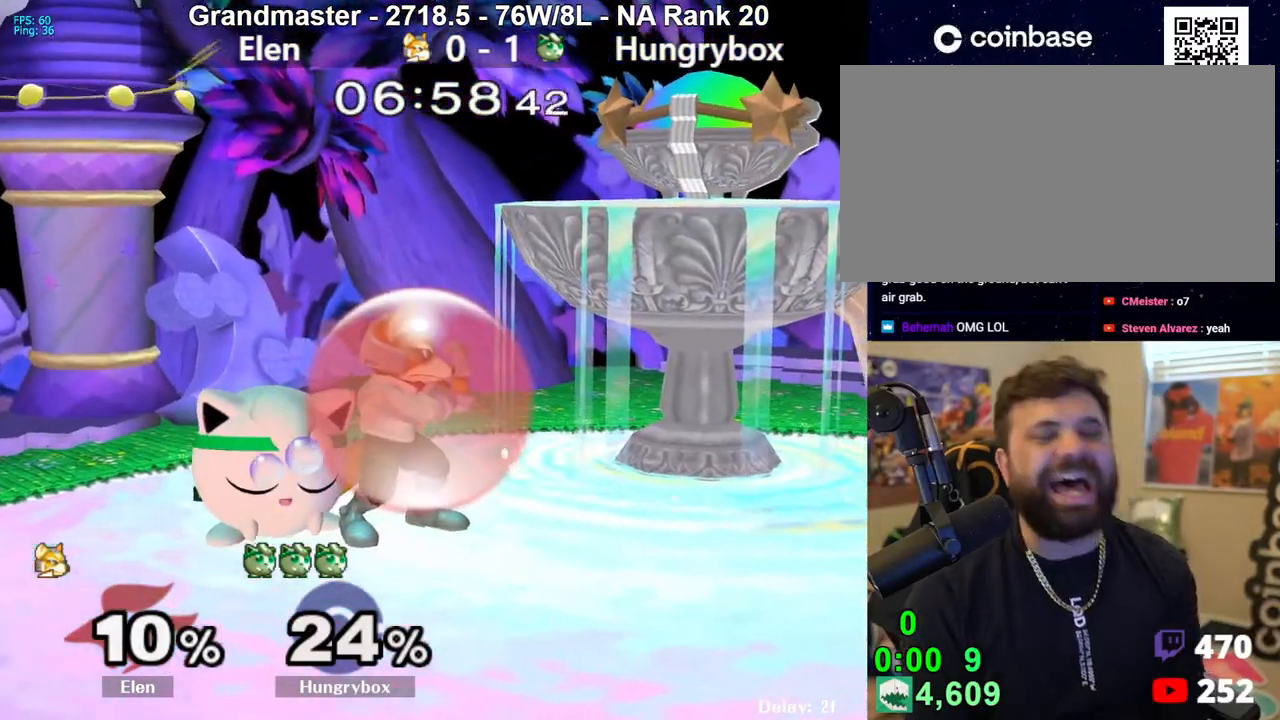
{"buttons": [], "left_stick": "up", "right_stick": "center", "events": [[17, "Z", "up"], [33, "Z", "down"], [100, "left_stick", "right"], [133, "Z", "up"], [150, "left_stick", "up-left"], [167, "Z", "down"], [200, "left_stick", "up-right"], [250, "Z", "up"], [250, "left_stick", "down-right"], [367, "left_stick", "right"], [483, "left_stick", "up"]]}
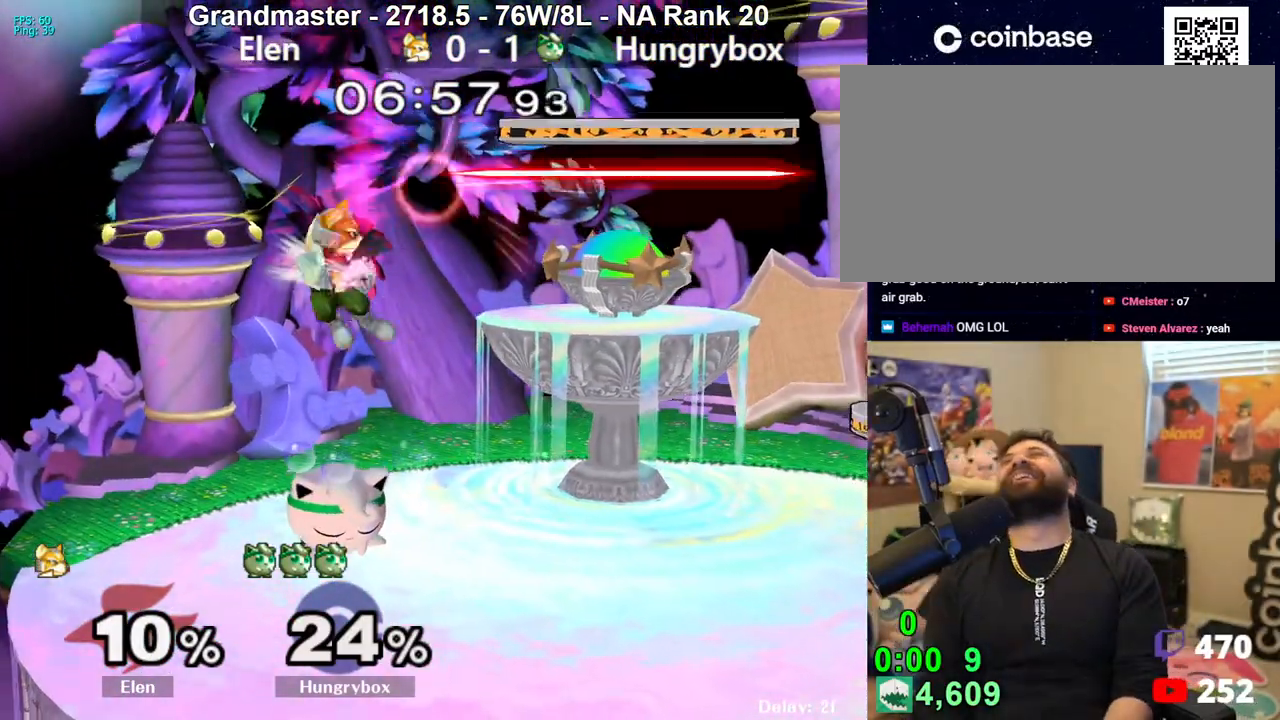
{"buttons": [], "left_stick": "left", "right_stick": "down-left", "events": [[17, "left_stick", "right"], [100, "left_stick", "up-left"], [150, "left_stick", "up-right"], [150, "right_stick", "down-left"], [200, "left_stick", "up-left"], [250, "left_stick", "up-right"], [350, "left_stick", "left"], [417, "left_stick", "right"], [483, "left_stick", "left"]]}
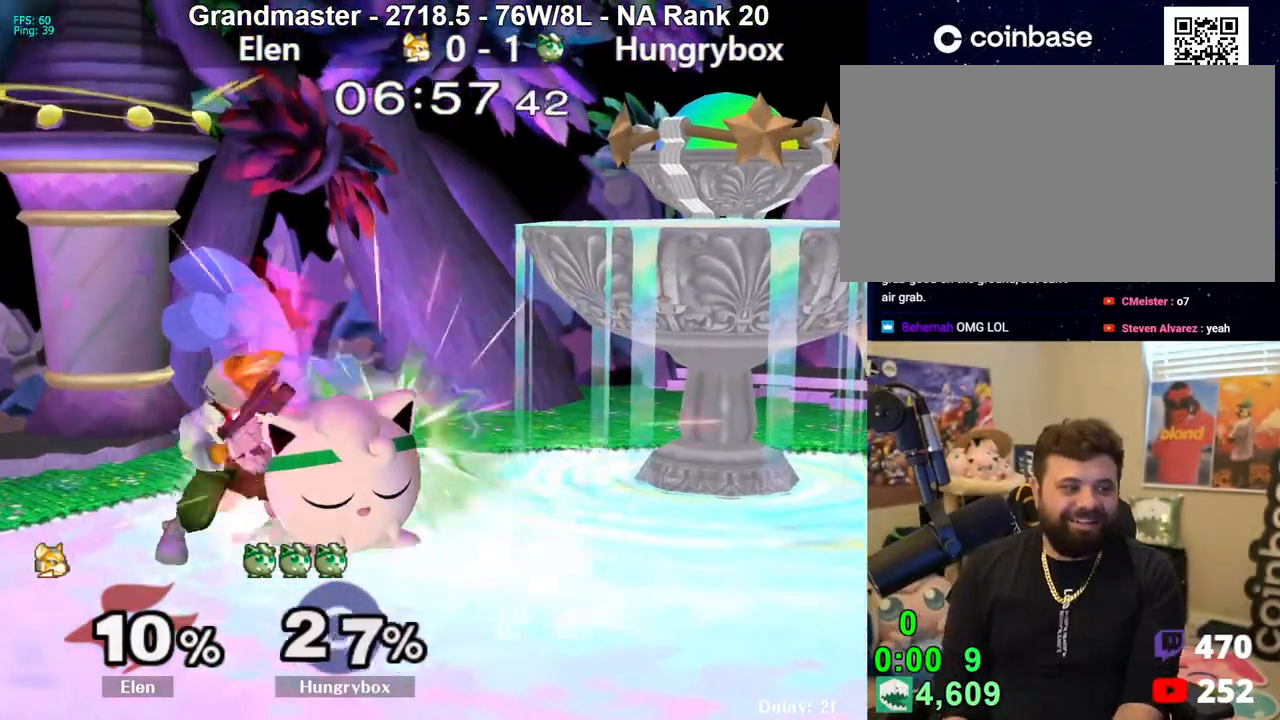
{"buttons": [], "left_stick": "down-right", "right_stick": "down", "events": [[67, "left_stick", "up-right"], [167, "right_stick", "down"], [250, "left_stick", "left"], [350, "left_stick", "right"], [433, "left_stick", "left"], [483, "left_stick", "down-right"]]}
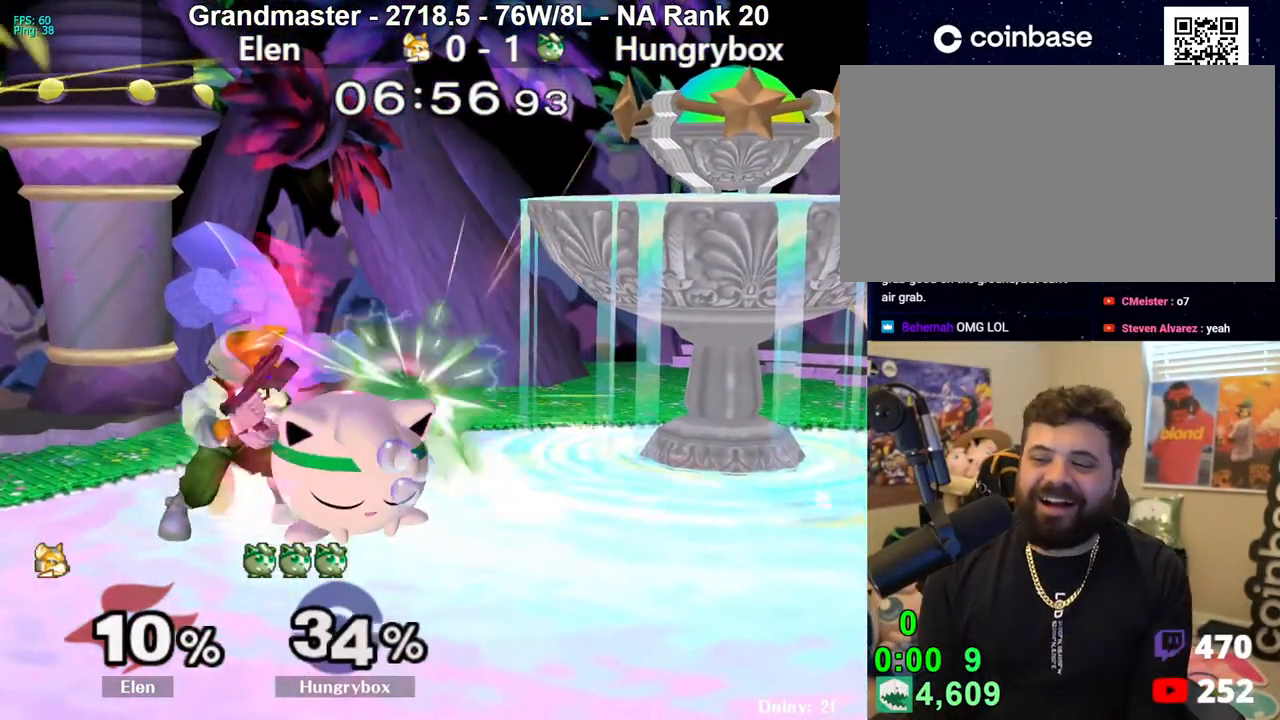
{"buttons": [], "left_stick": "left", "right_stick": "down", "events": [[33, "left_stick", "down-left"], [117, "left_stick", "right"], [183, "left_stick", "left"], [267, "left_stick", "right"], [317, "left_stick", "down-left"], [400, "left_stick", "right"], [467, "left_stick", "left"]]}
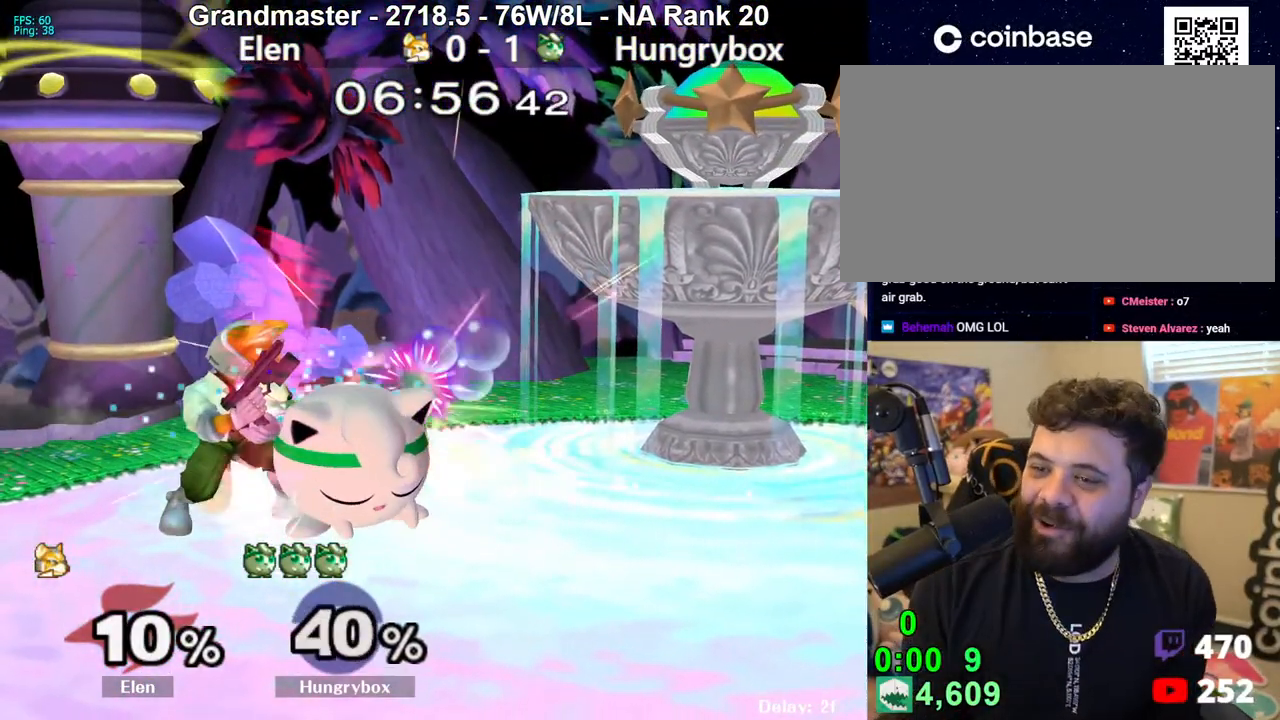
{"buttons": [], "left_stick": "left", "right_stick": "down", "events": [[33, "left_stick", "down-right"], [100, "left_stick", "left"], [167, "left_stick", "right"], [350, "left_stick", "down-left"], [500, "left_stick", "left"]]}
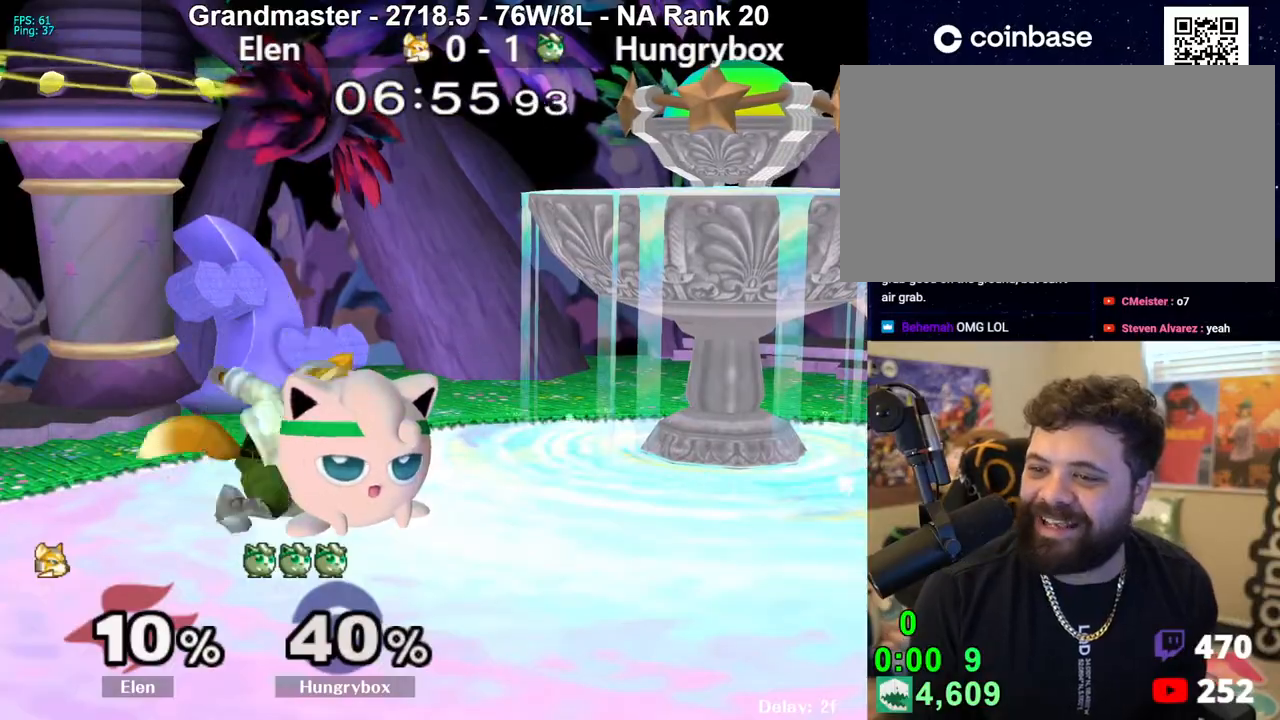
{"buttons": [], "left_stick": "right", "right_stick": "down", "events": [[50, "left_stick", "right"], [117, "left_stick", "left"], [183, "left_stick", "down-right"], [233, "left_stick", "down-left"], [300, "left_stick", "down-right"], [350, "left_stick", "down-left"], [400, "left_stick", "down-right"], [483, "left_stick", "right"]]}
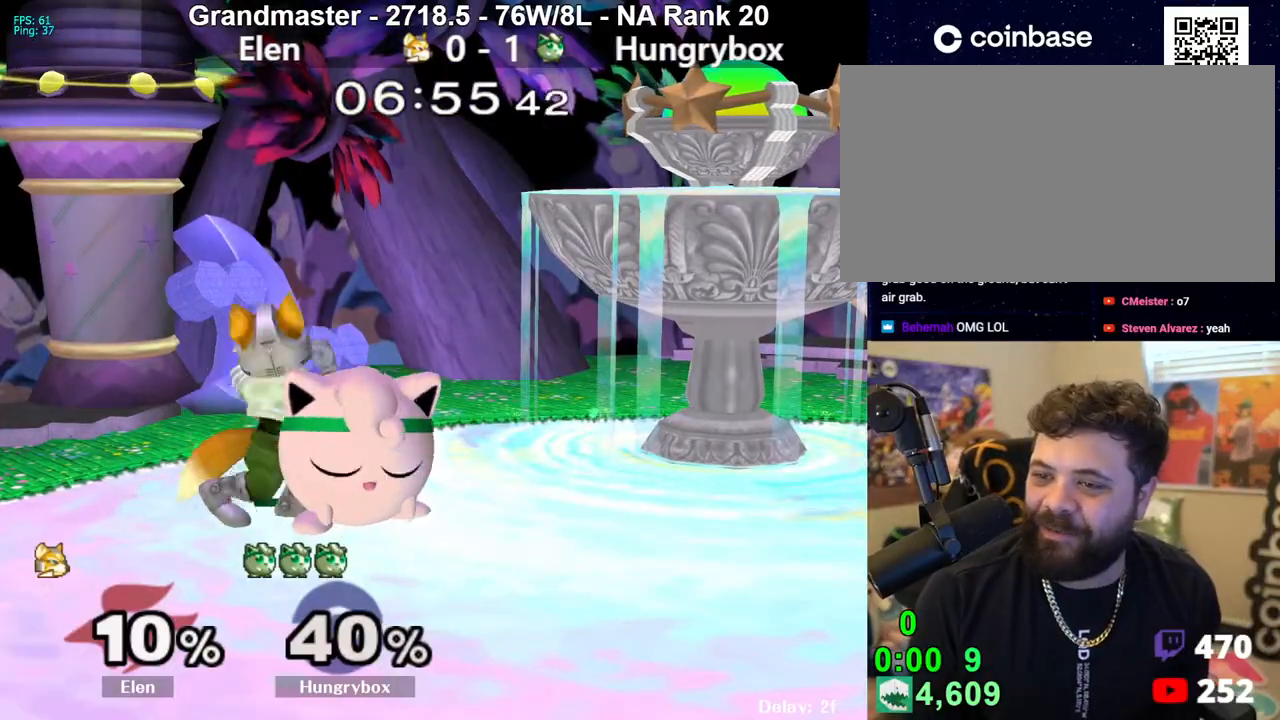
{"buttons": [], "left_stick": "right", "right_stick": "down", "events": []}
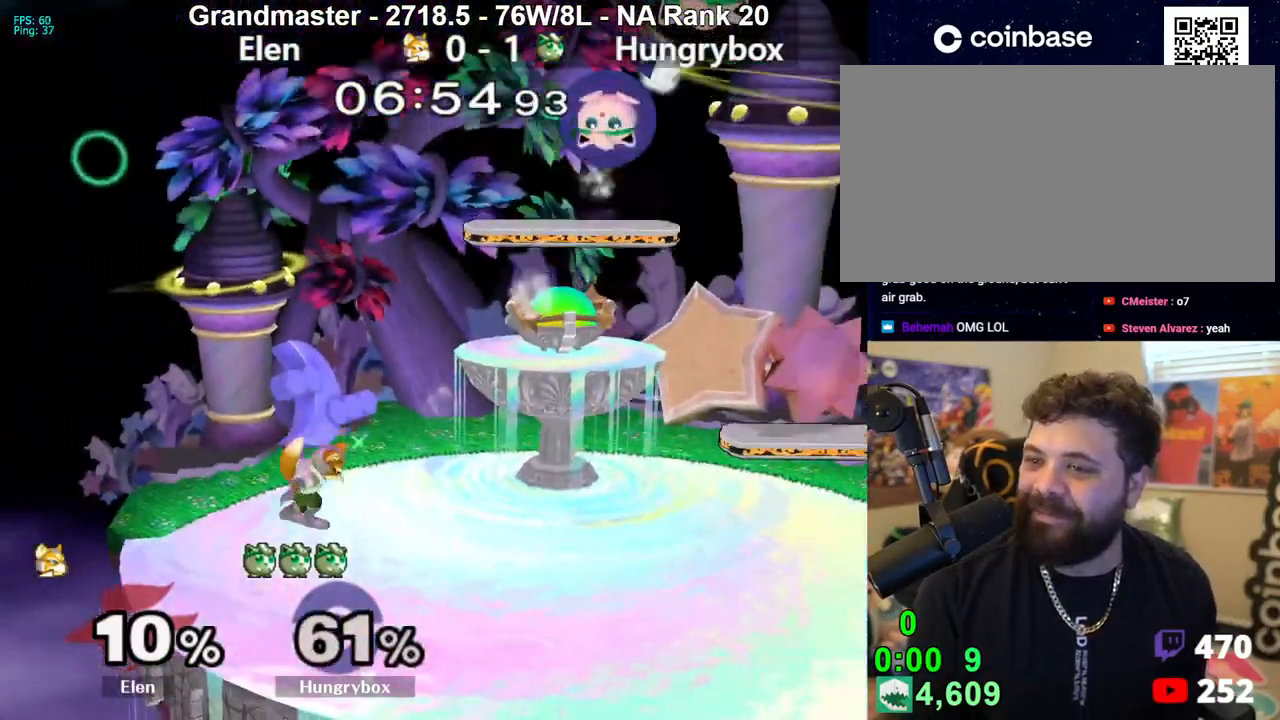
{"buttons": [], "left_stick": "right", "right_stick": "center", "events": [[250, "right_stick", "center"]]}
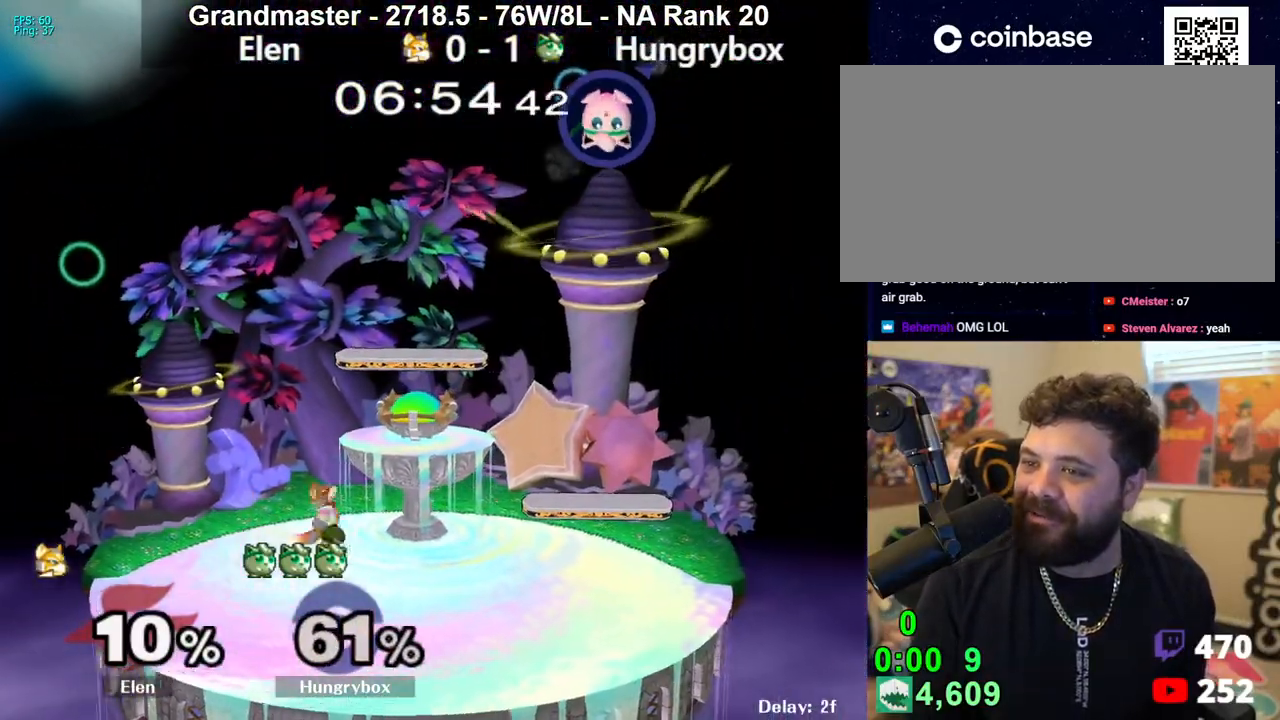
{"buttons": [], "left_stick": "left", "right_stick": "center", "events": [[300, "left_stick", "left"]]}
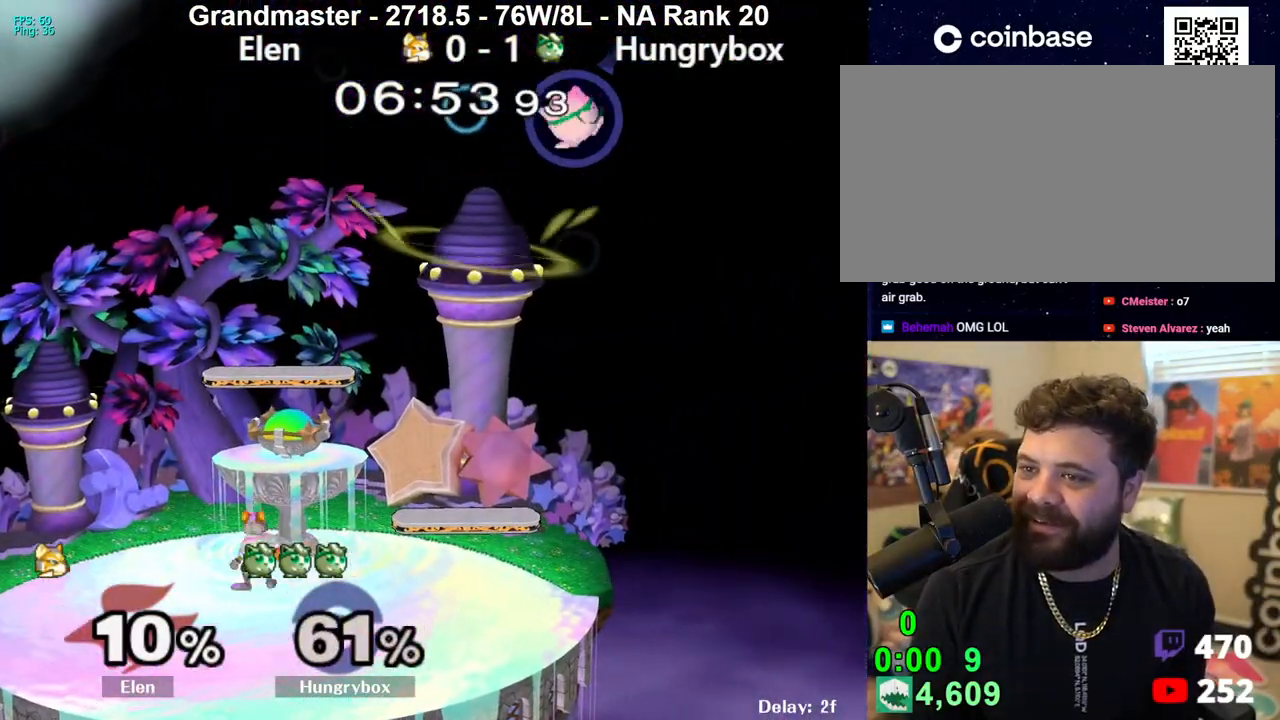
{"buttons": [], "left_stick": "left", "right_stick": "center", "events": [[67, "left_stick", "down-left"], [117, "right_stick", "left"], [233, "Z", "down"], [250, "right_stick", "center"], [417, "Z", "up"], [500, "left_stick", "left"]]}
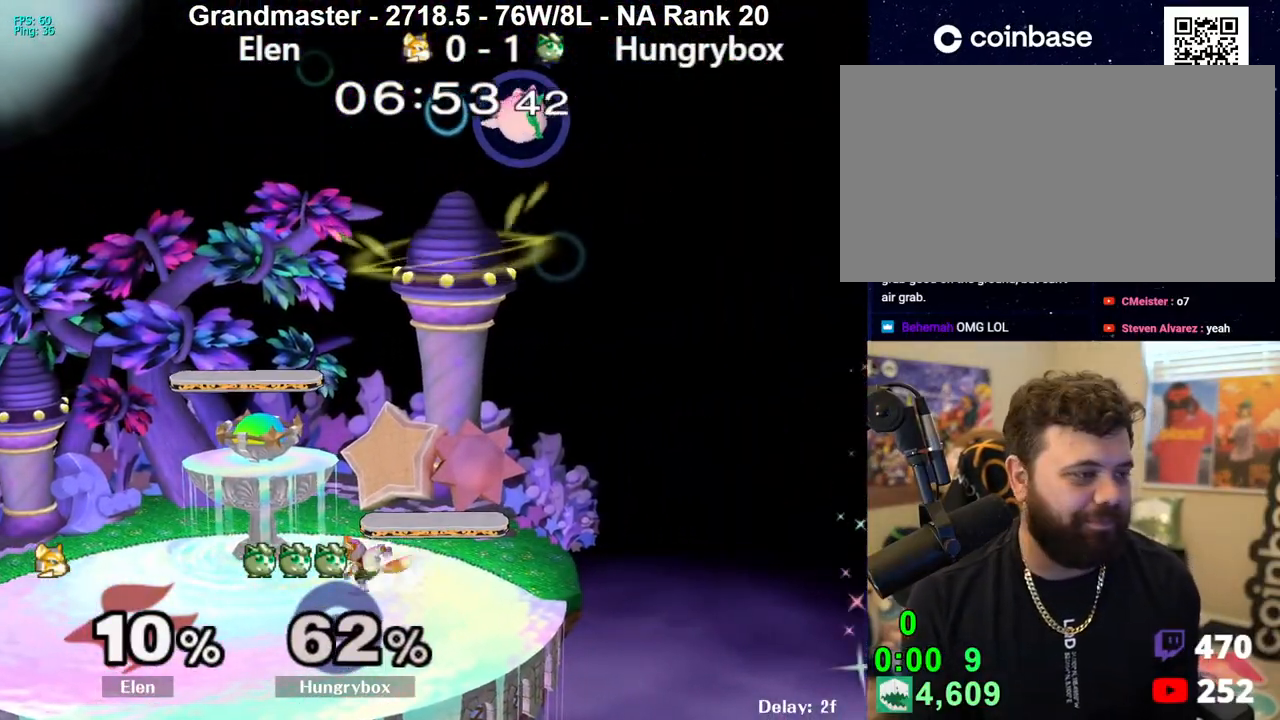
{"buttons": [], "left_stick": "right", "right_stick": "center", "events": [[250, "right_stick", "left"], [283, "left_stick", "down-left"], [350, "Z", "down"], [367, "right_stick", "center"], [433, "left_stick", "right"], [500, "Z", "up"]]}
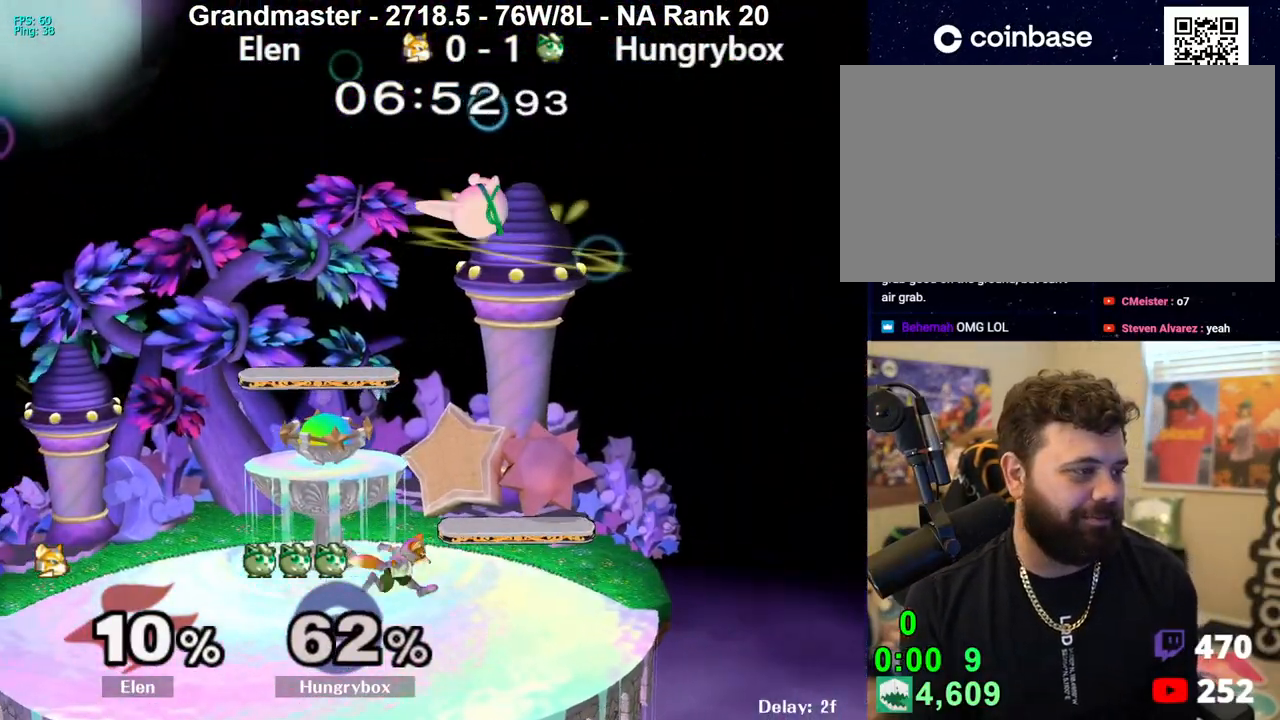
{"buttons": [], "left_stick": "left", "right_stick": "center", "events": [[133, "left_stick", "left"]]}
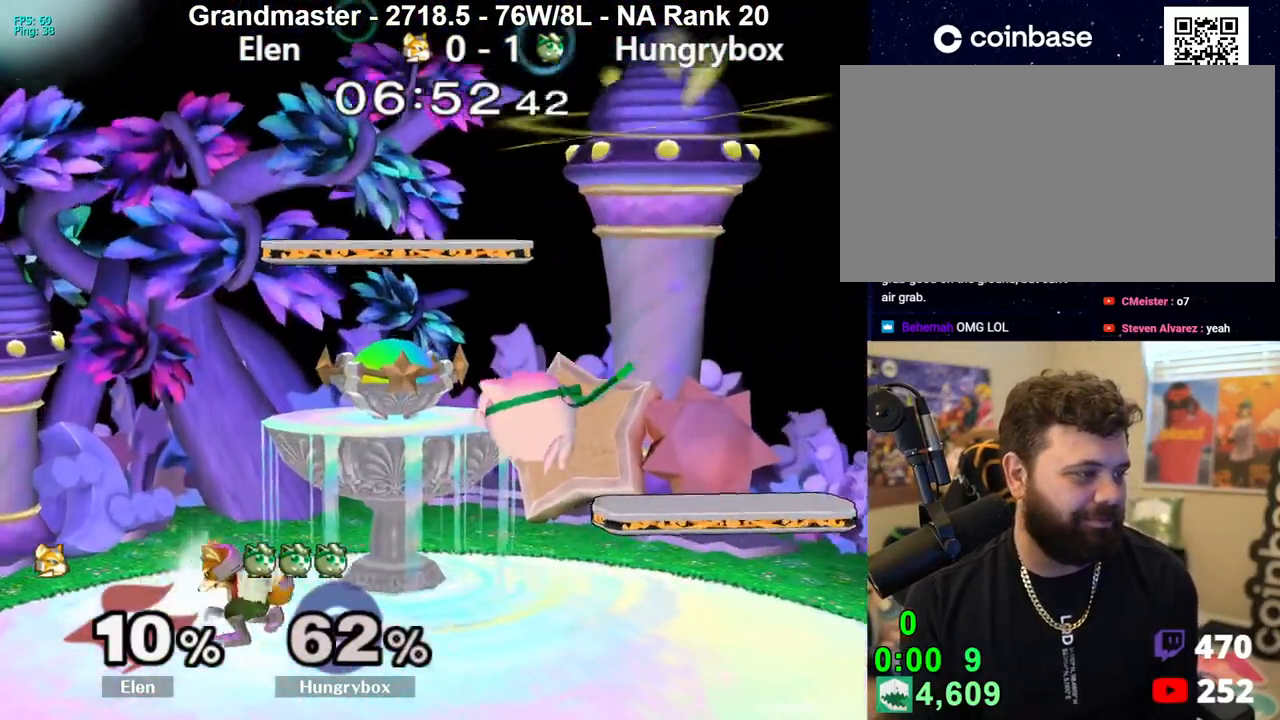
{"buttons": [], "left_stick": "center", "right_stick": "center", "events": [[50, "B", "down"], [100, "R1", "down"], [117, "left_stick", "up-left"], [400, "R1", "up"], [450, "B", "up"], [483, "left_stick", "center"]]}
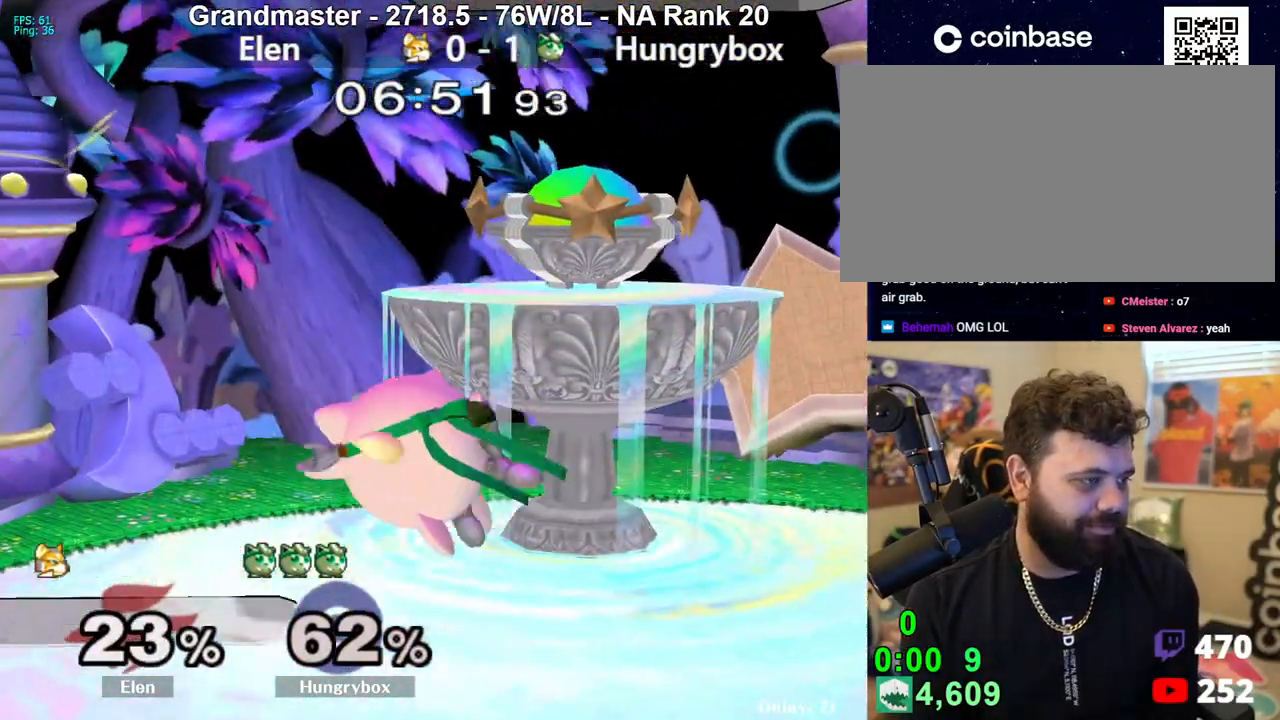
{"buttons": ["Z"], "left_stick": "right", "right_stick": "center", "events": [[100, "left_stick", "right"], [417, "right_stick", "right"], [467, "Z", "down"], [500, "right_stick", "center"]]}
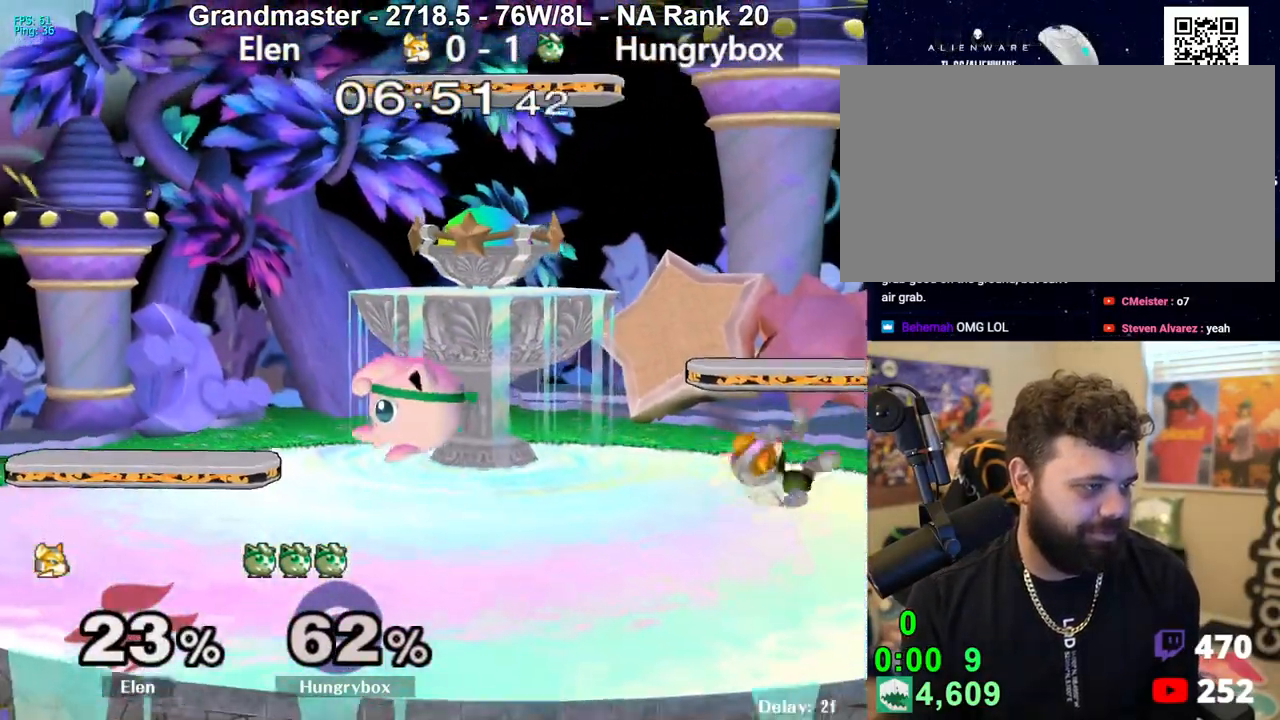
{"buttons": ["Z"], "left_stick": "right", "right_stick": "center", "events": [[17, "Z", "up"], [67, "Z", "down"], [133, "Z", "up"], [183, "left_stick", "center"], [233, "left_stick", "up"], [333, "left_stick", "right"], [333, "right_stick", "right"], [367, "Z", "down"], [417, "Z", "up"], [450, "right_stick", "center"], [500, "Z", "down"]]}
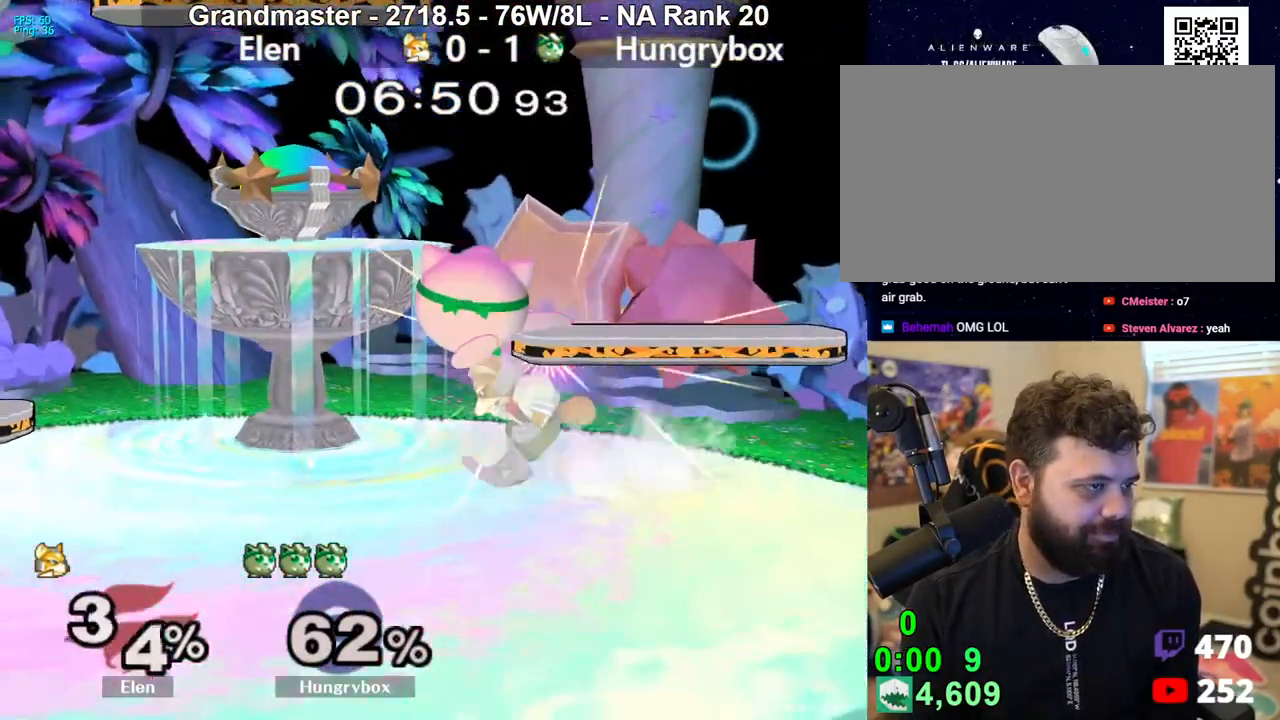
{"buttons": ["Z"], "left_stick": "down-right", "right_stick": "up", "events": [[17, "left_stick", "left"], [33, "Z", "up"], [83, "Z", "down"], [150, "Z", "up"], [300, "left_stick", "right"], [417, "left_stick", "down-right"], [433, "right_stick", "up"], [467, "Z", "down"]]}
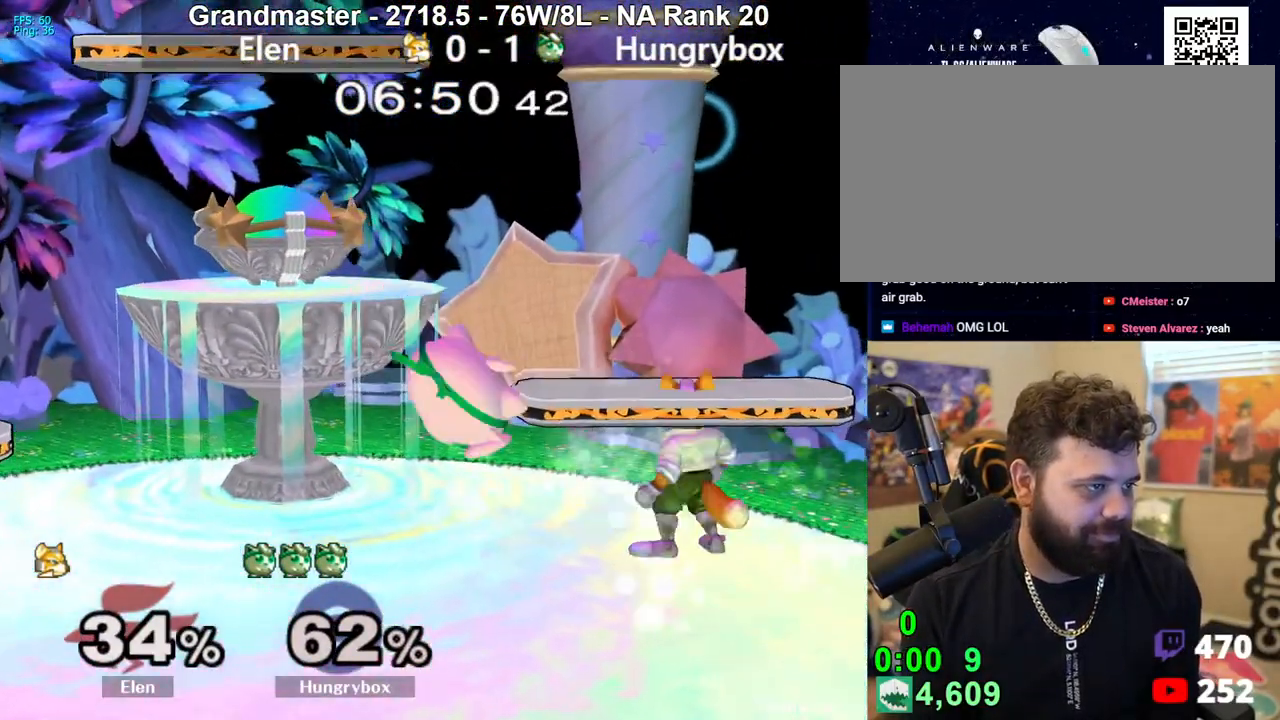
{"buttons": [], "left_stick": "up", "right_stick": "center", "events": [[17, "Z", "up"], [33, "left_stick", "up-right"], [33, "right_stick", "center"], [67, "Z", "down"], [117, "left_stick", "up"], [133, "Z", "up"], [183, "Z", "down"], [250, "Z", "up"], [300, "A", "down"], [400, "A", "up"]]}
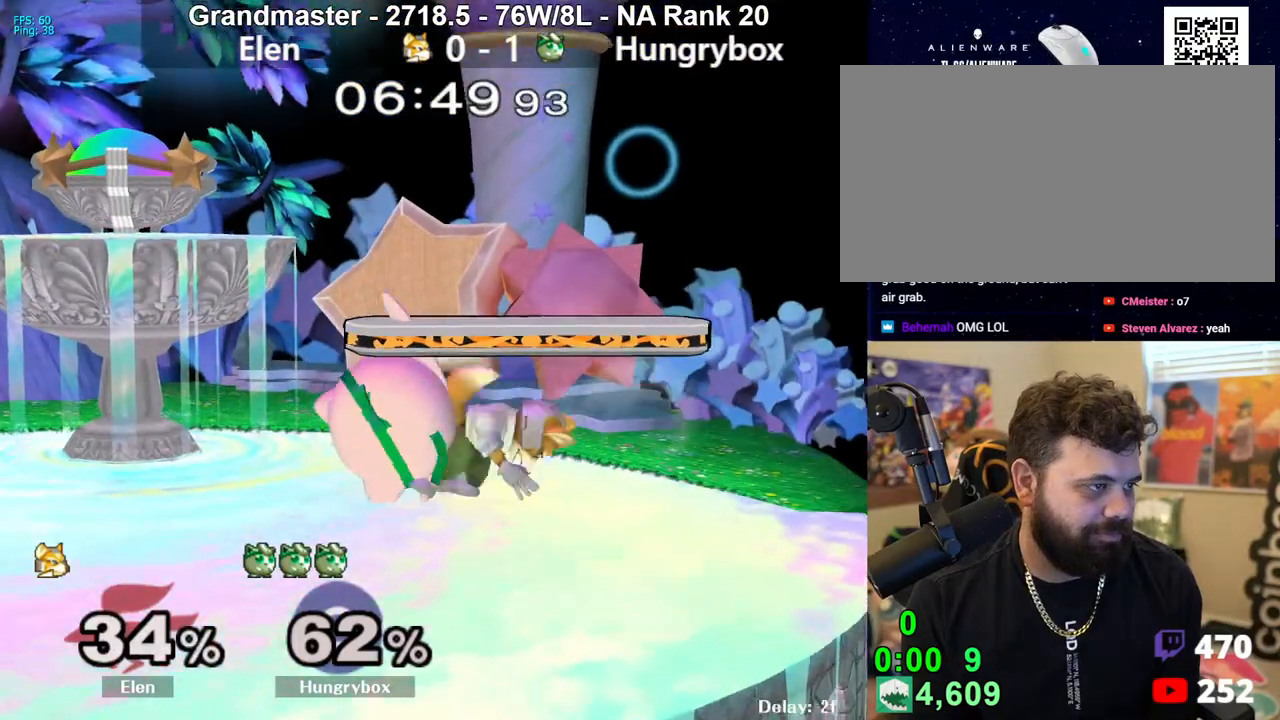
{"buttons": [], "left_stick": "center", "right_stick": "center", "events": [[200, "A", "down"], [300, "A", "up"], [500, "left_stick", "center"]]}
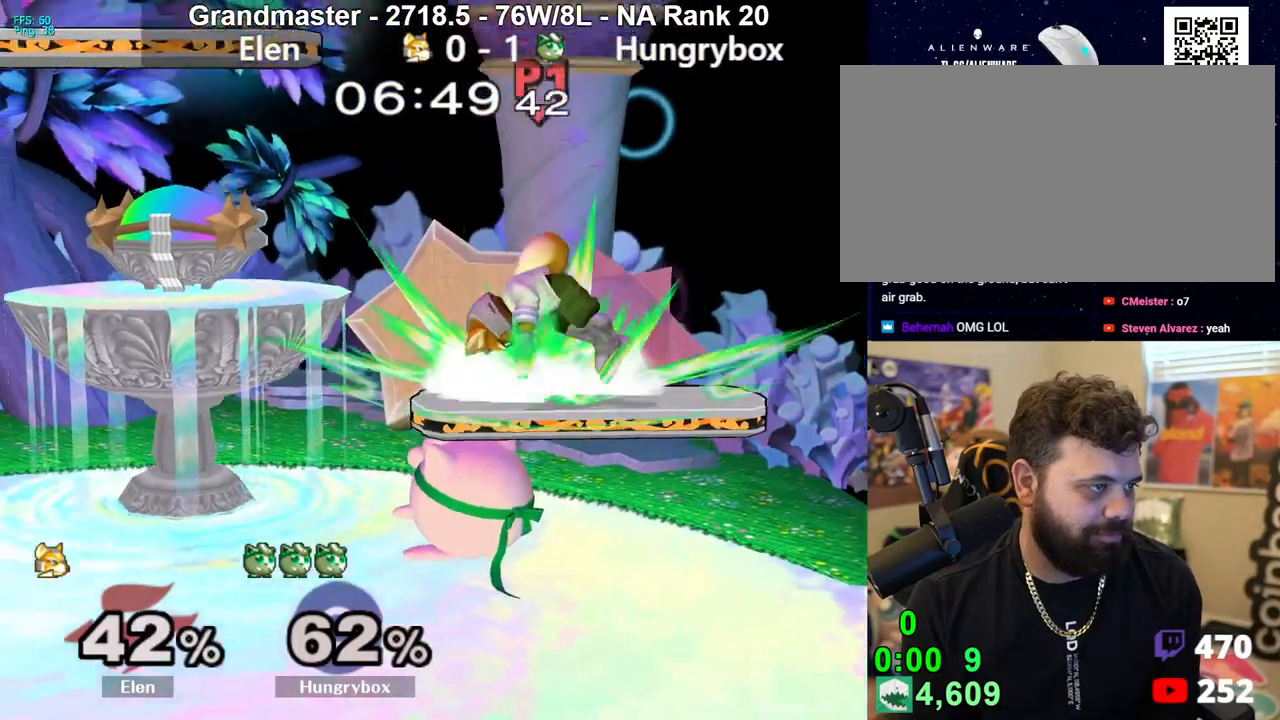
{"buttons": [], "left_stick": "center", "right_stick": "center", "events": [[150, "left_stick", "up"], [300, "left_stick", "down"], [350, "B", "down"], [417, "B", "up"], [450, "left_stick", "center"]]}